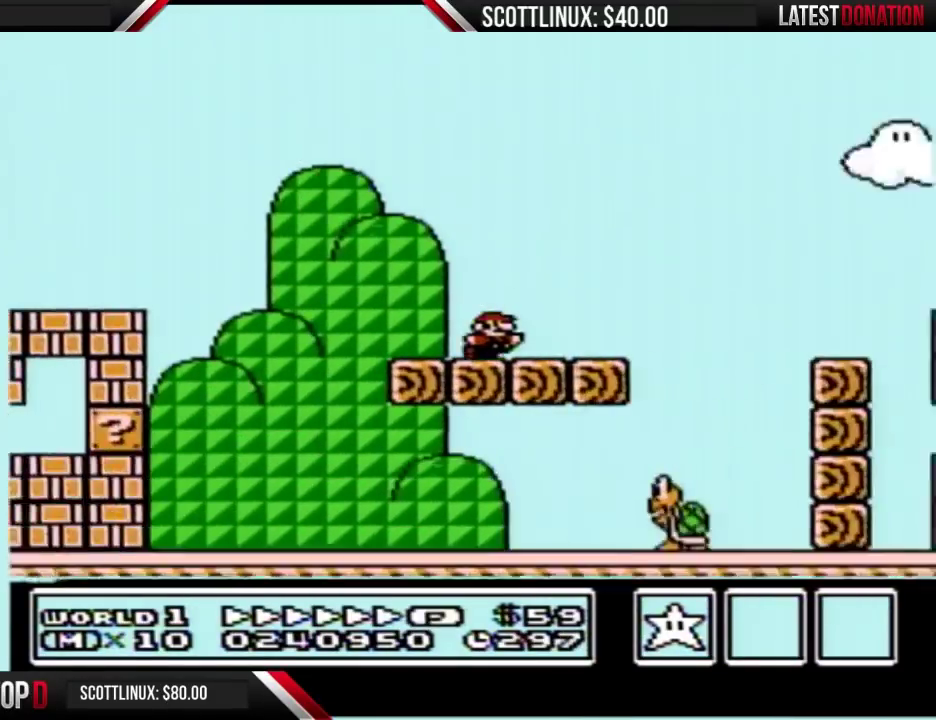
Gameplay with a controller (Nintendo layout); each line is a JSON object with the inputs held at the frame after it. "events" lists button and stick changes between this image and that frame as [ms after this image, input, new state], when the widget could be followed in between. Not read: DPAD_LEFT L3 R3.
{"buttons": ["B", "DPAD_RIGHT"], "events": [[167, "A", "down"], [500, "A", "up"]]}
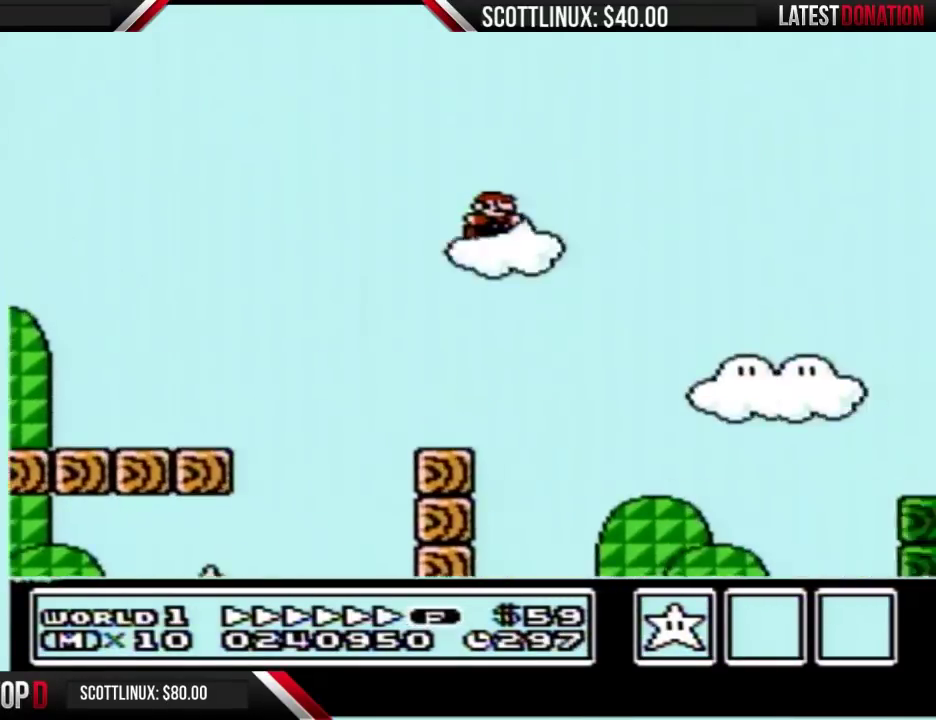
{"buttons": ["B", "DPAD_RIGHT"], "events": [[333, "DPAD_RIGHT", "up"], [500, "DPAD_RIGHT", "down"]]}
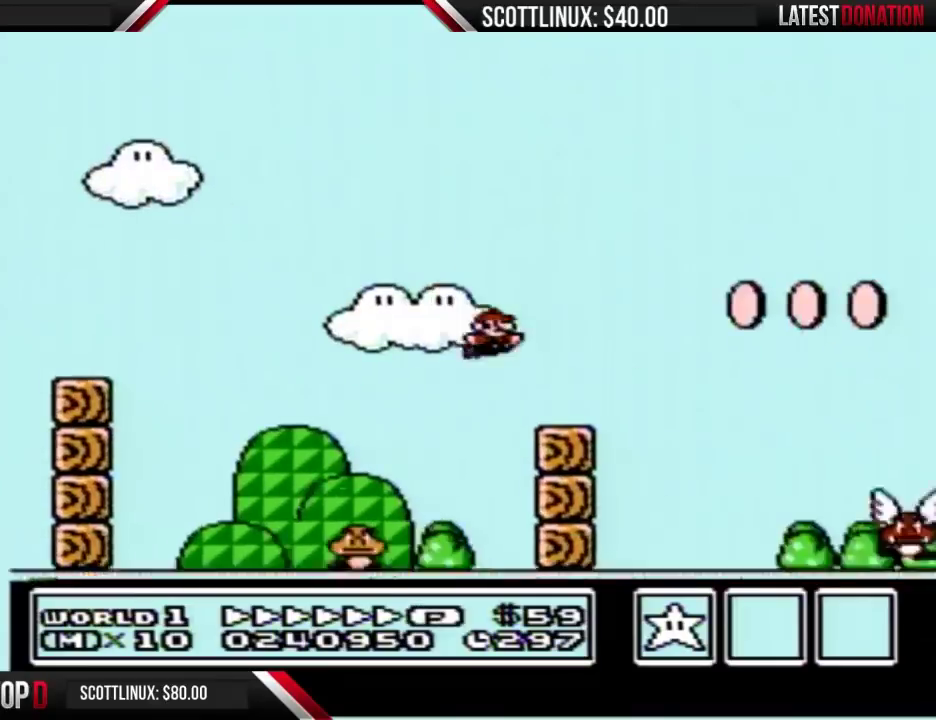
{"buttons": ["B", "DPAD_RIGHT"], "events": [[167, "A", "down"], [333, "A", "up"]]}
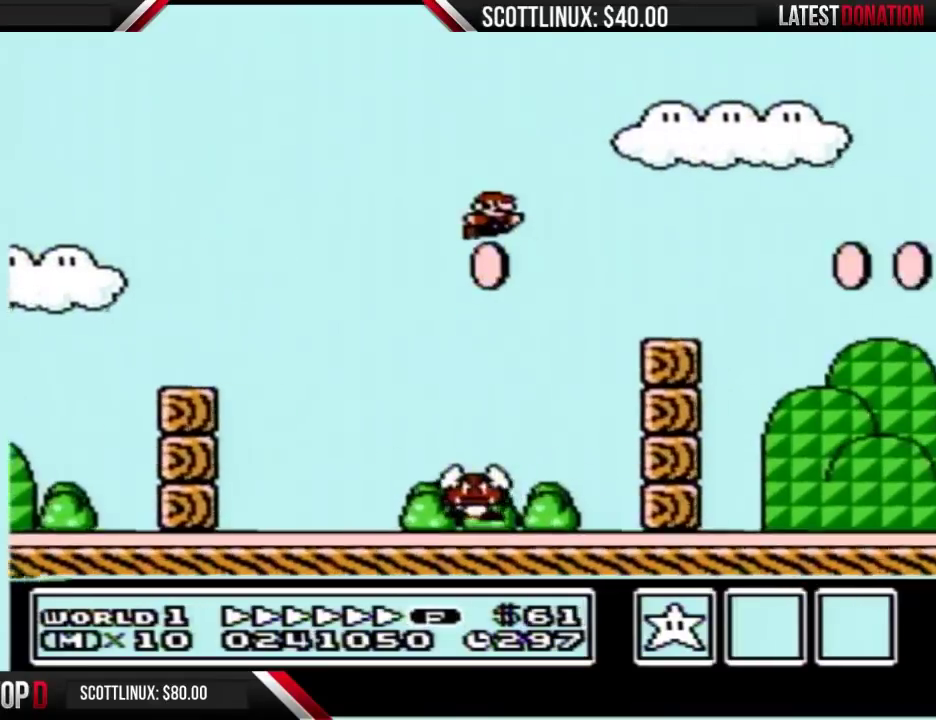
{"buttons": ["A", "B", "DPAD_RIGHT"], "events": [[67, "DPAD_RIGHT", "up"], [167, "DPAD_RIGHT", "down"], [333, "A", "down"]]}
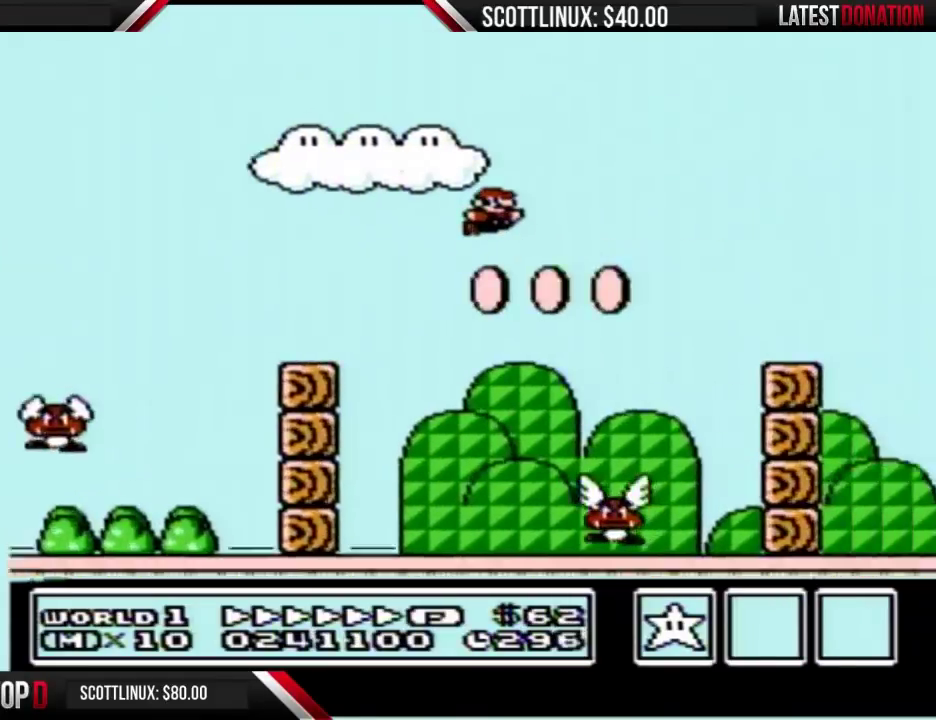
{"buttons": ["B"], "events": [[133, "A", "up"], [500, "DPAD_RIGHT", "up"]]}
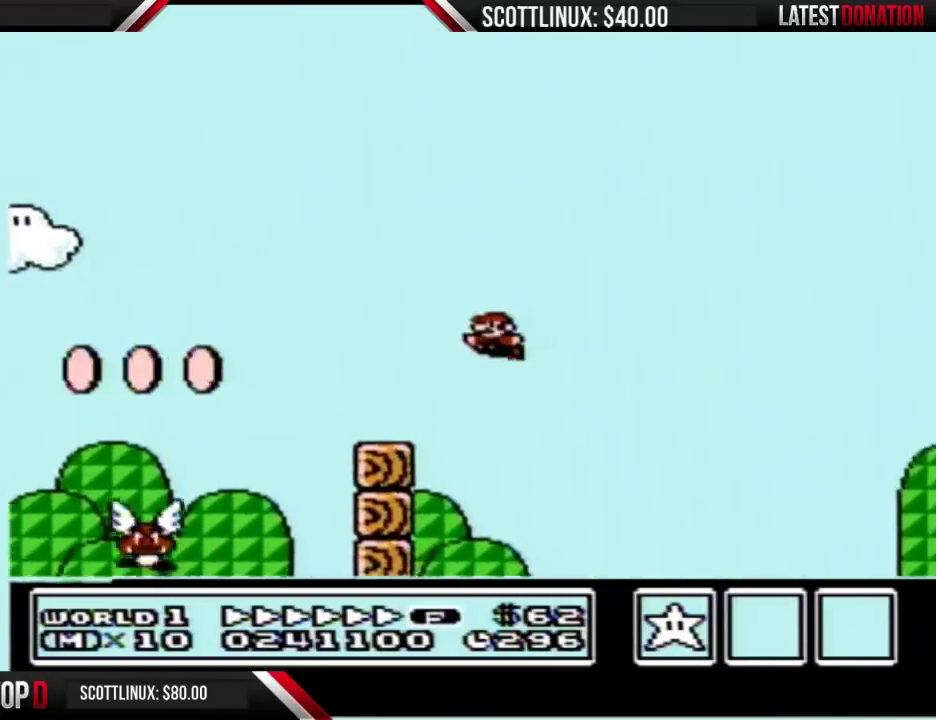
{"buttons": ["A", "B", "DPAD_RIGHT"], "events": [[167, "DPAD_RIGHT", "down"], [500, "A", "down"]]}
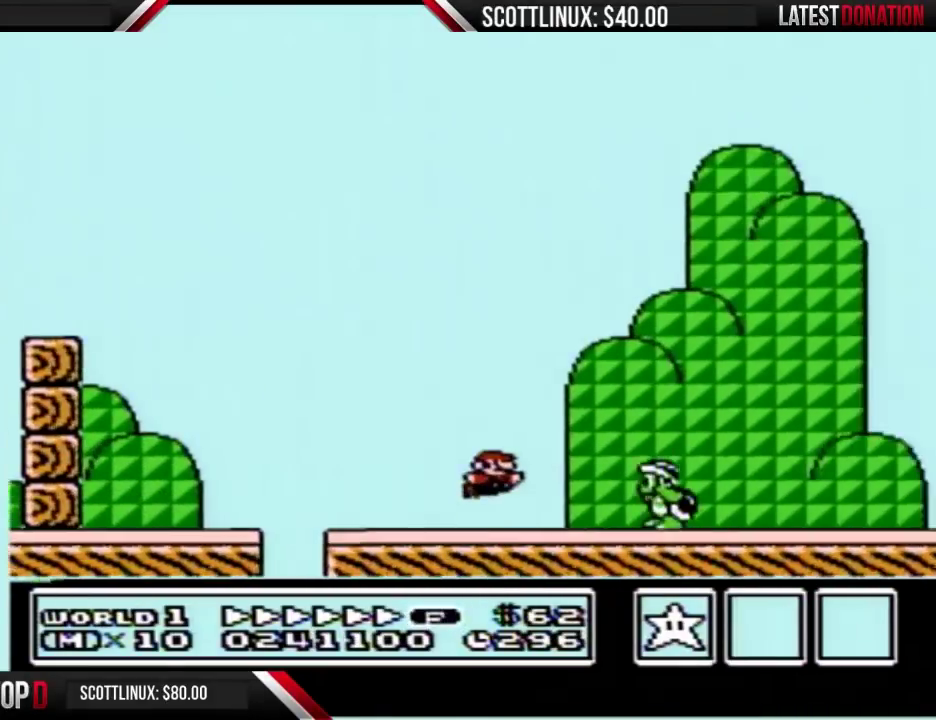
{"buttons": ["B", "DPAD_RIGHT"], "events": [[300, "A", "up"]]}
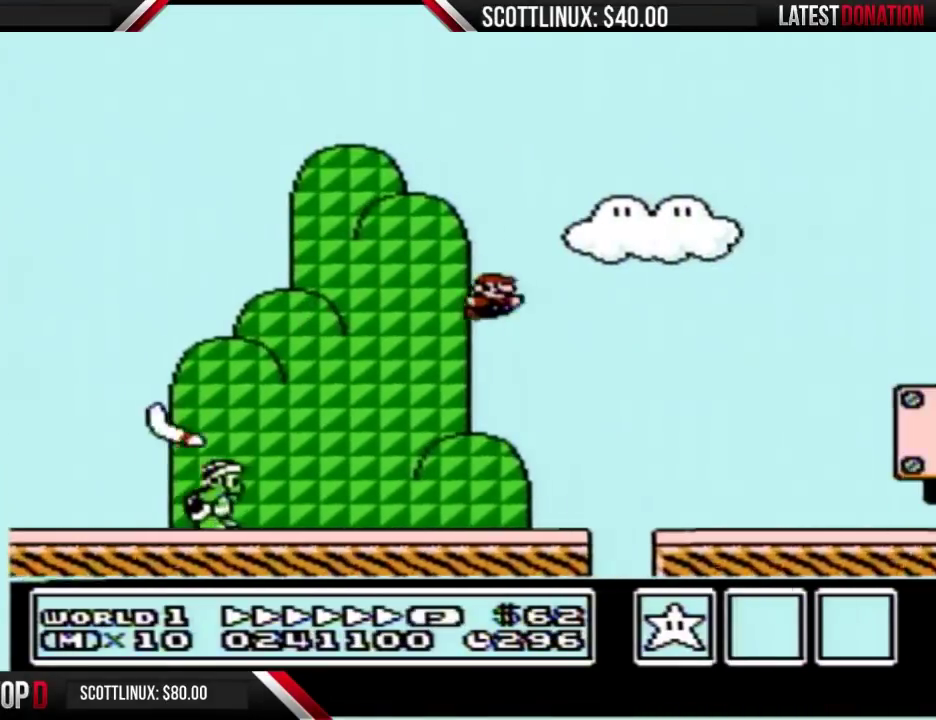
{"buttons": ["B", "DPAD_RIGHT"], "events": []}
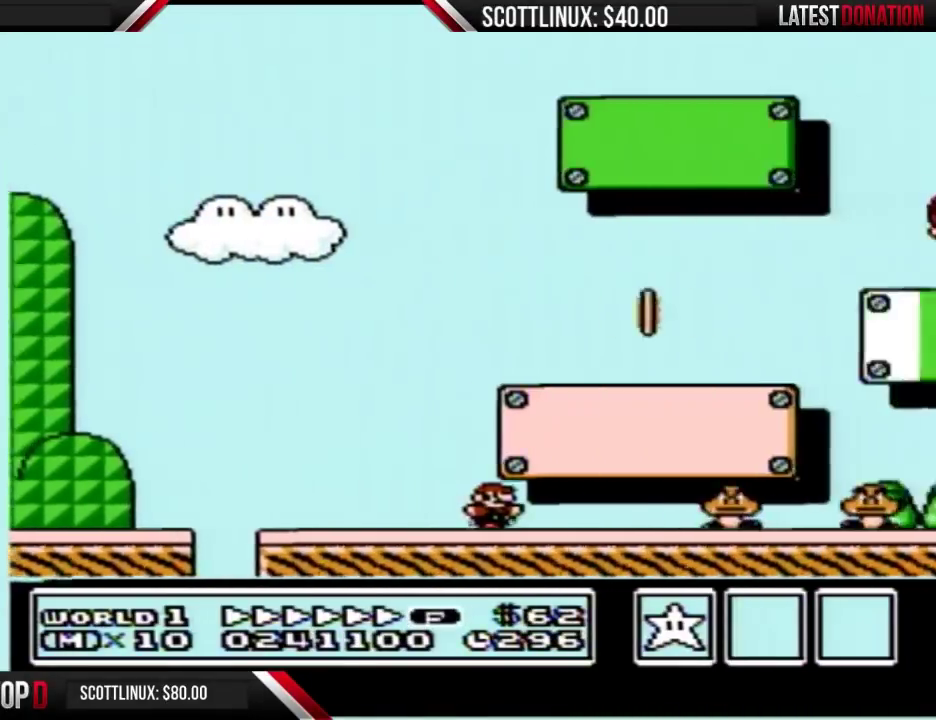
{"buttons": ["B", "DPAD_RIGHT"], "events": []}
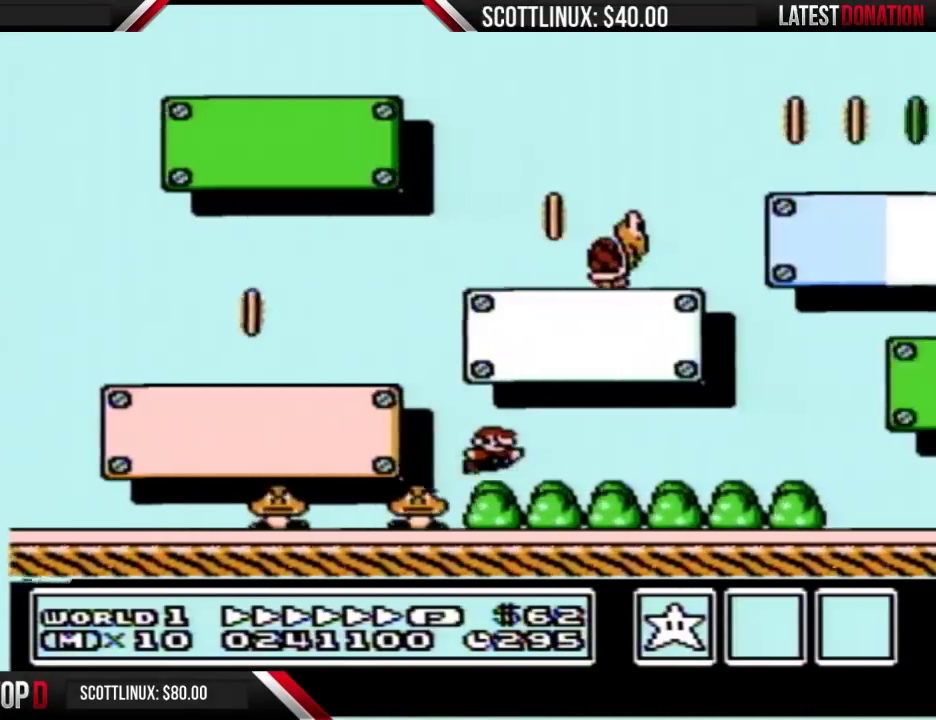
{"buttons": ["B", "DPAD_RIGHT"], "events": []}
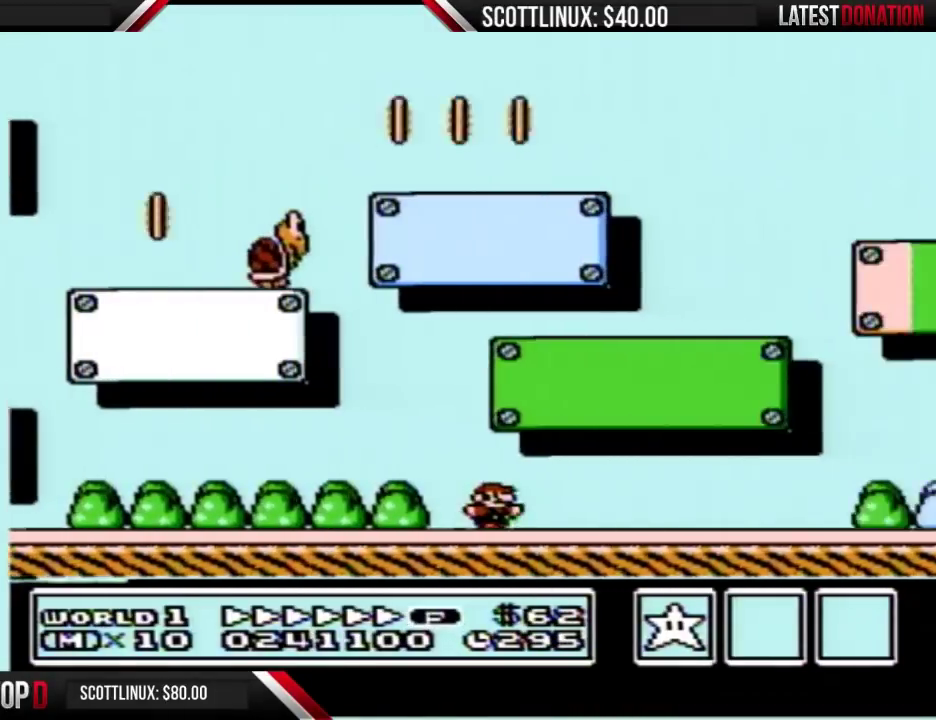
{"buttons": ["B", "DPAD_RIGHT"], "events": []}
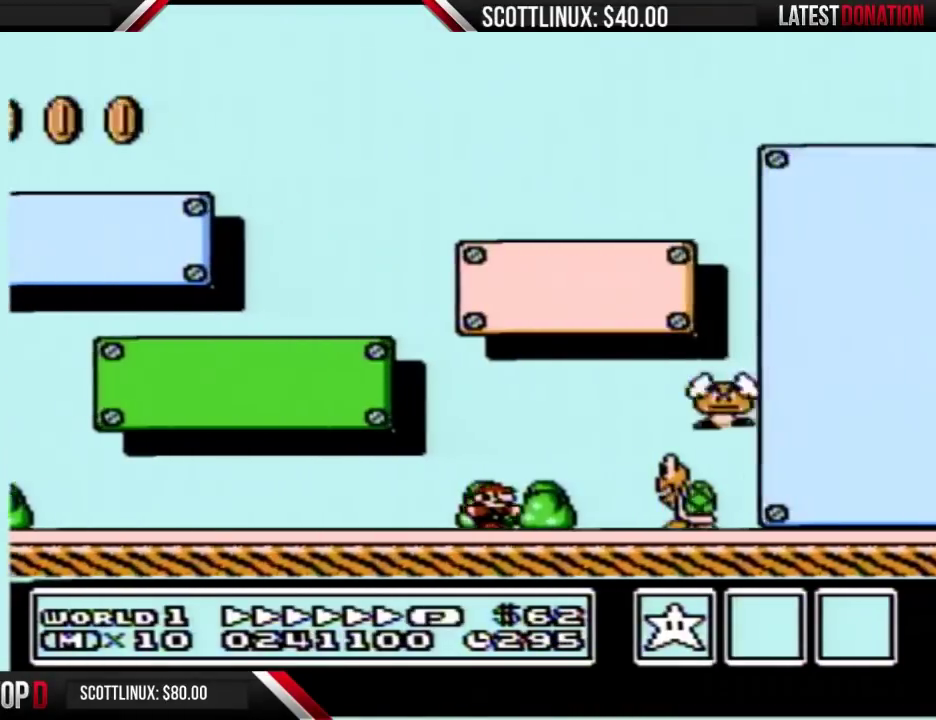
{"buttons": ["B", "DPAD_RIGHT"], "events": []}
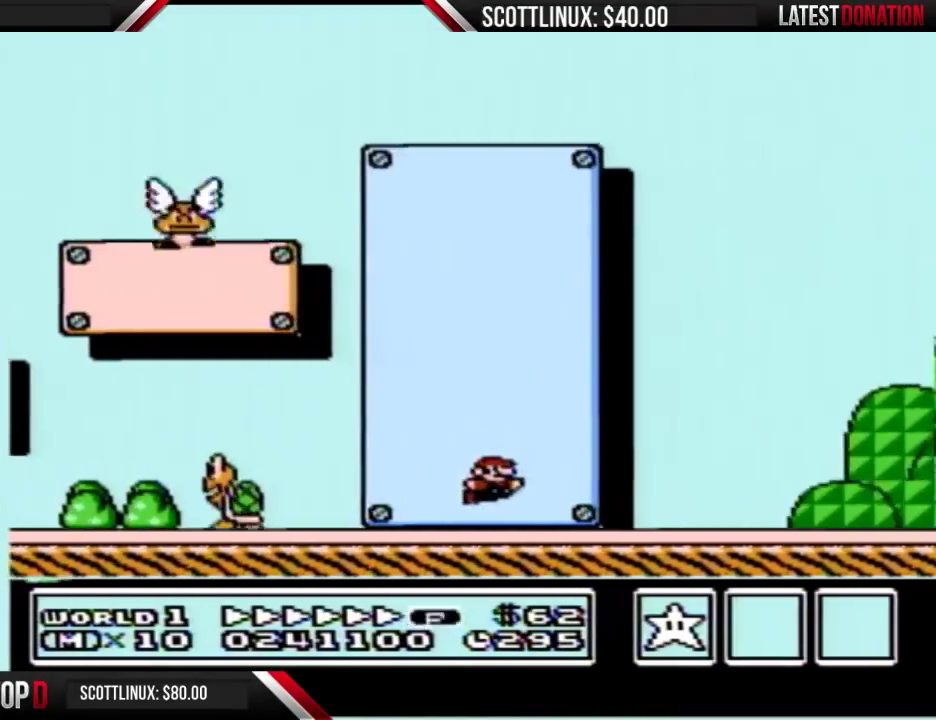
{"buttons": ["B", "DPAD_RIGHT"], "events": []}
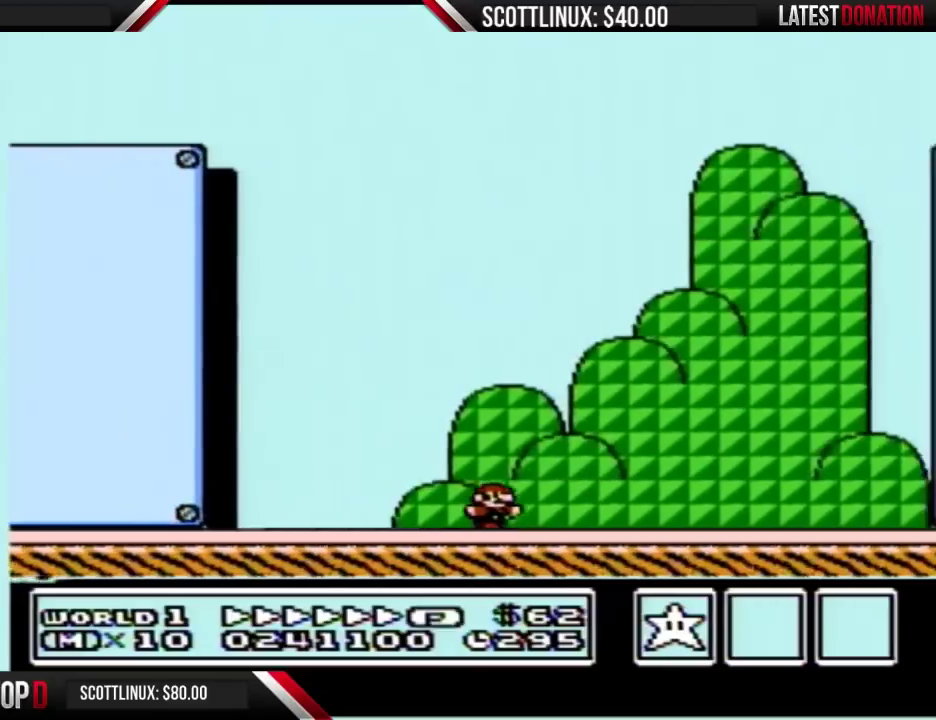
{"buttons": ["B", "DPAD_RIGHT"], "events": []}
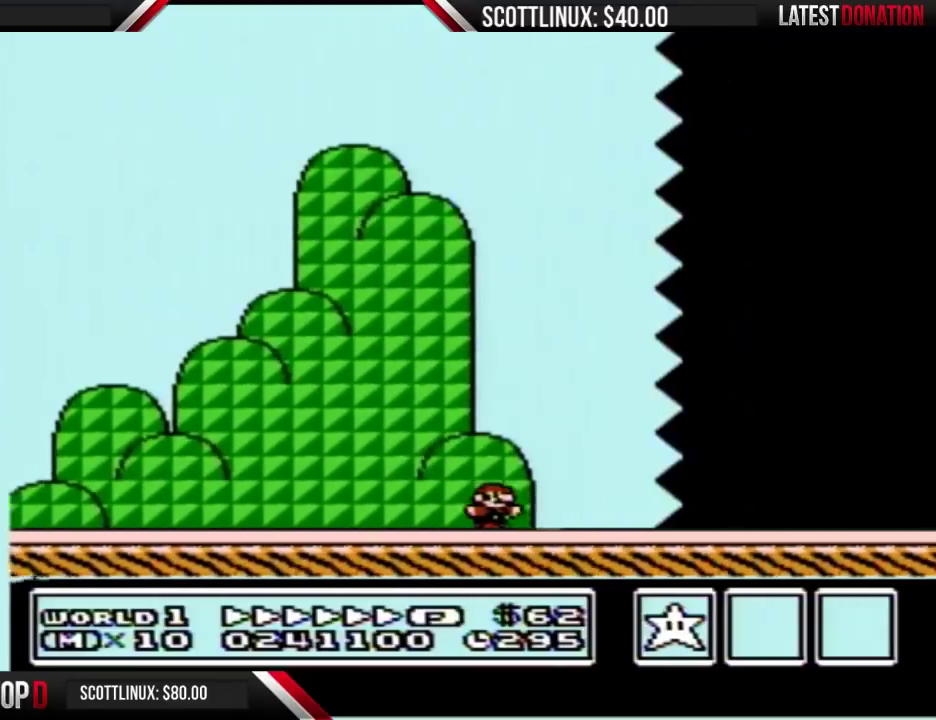
{"buttons": ["B", "DPAD_RIGHT"], "events": []}
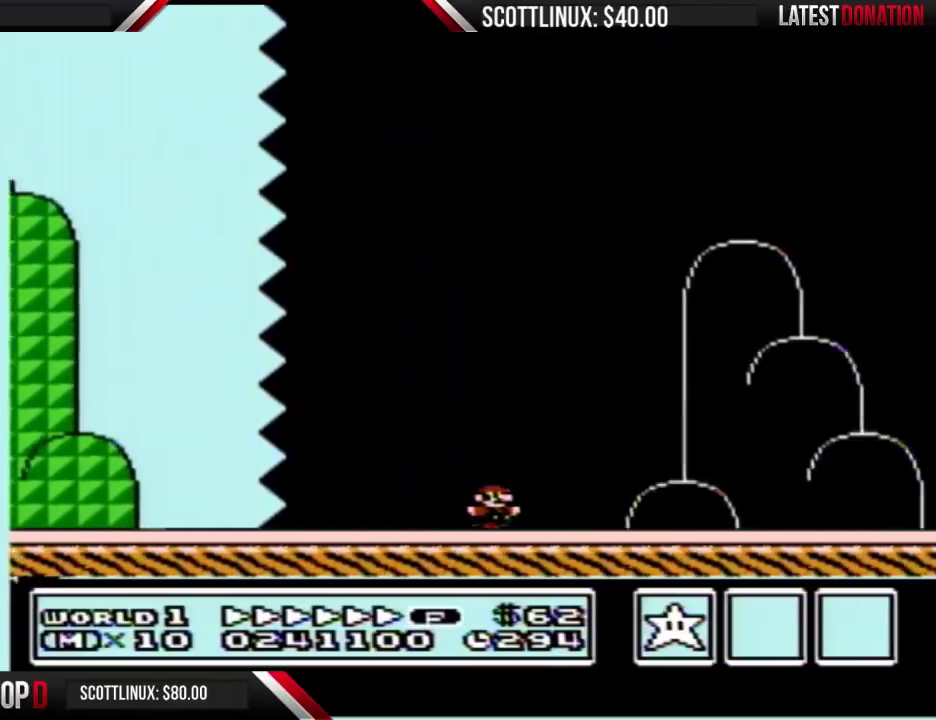
{"buttons": ["A", "B", "DPAD_RIGHT"], "events": [[300, "A", "down"]]}
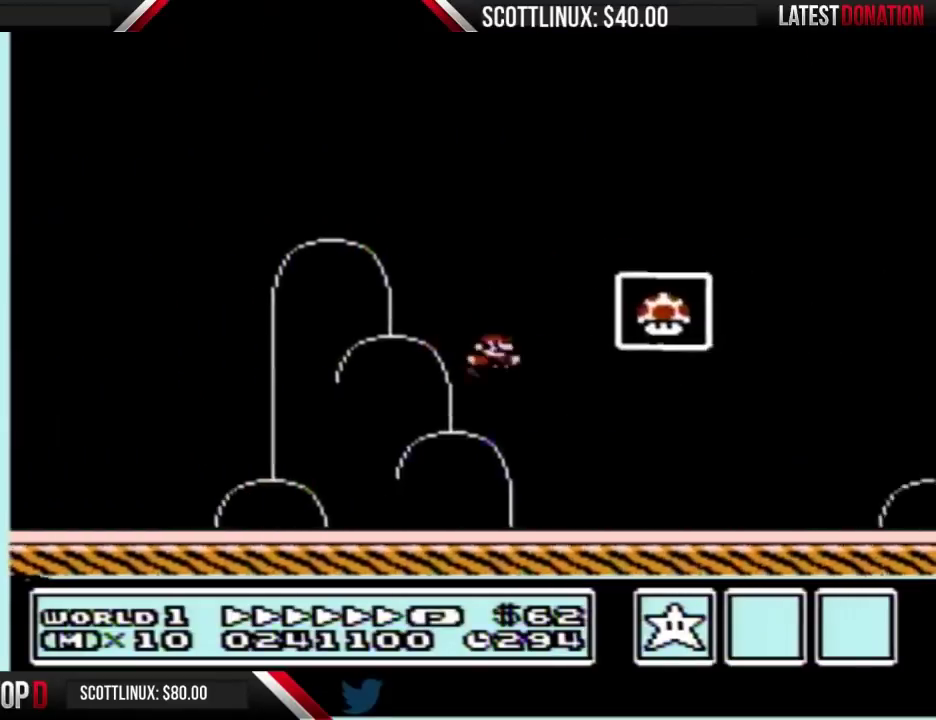
{"buttons": [], "events": [[67, "A", "up"], [67, "B", "up"], [200, "DPAD_RIGHT", "up"]]}